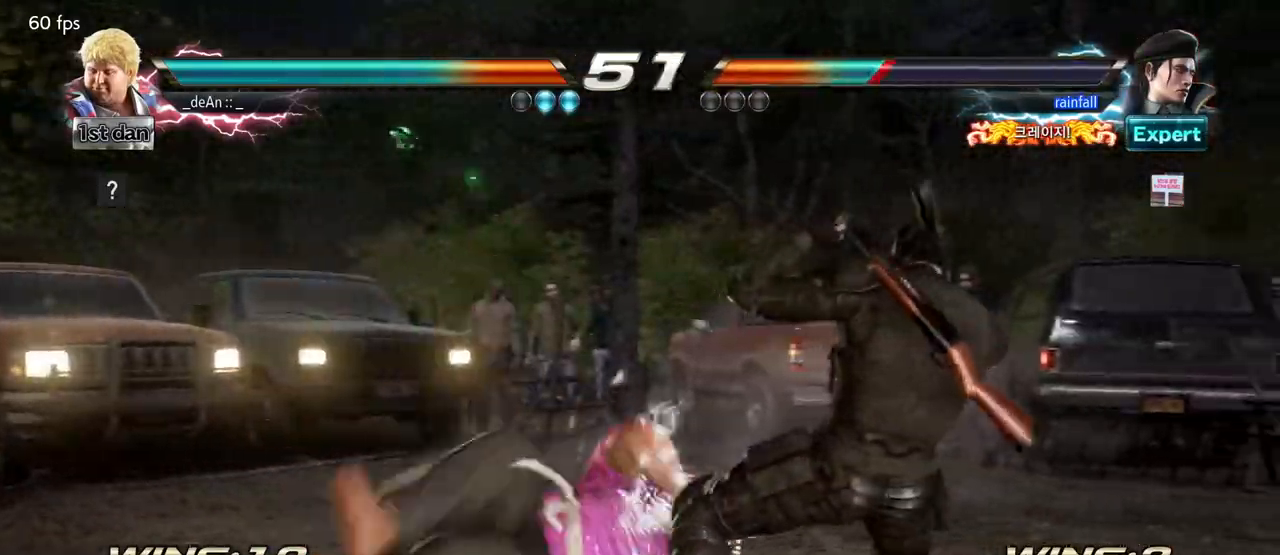
Gameplay with a controller (arcade stick); each line is a JSON object with the inputs held at the frame after it (dt_ms = milliseconds from this image to that frame). "events" lists button and stick changes between this image and that frame as [ms after this image, input, new state], when the widget could be followed in between. Not read: L3 R3 SQUARE.
{"dt_ms": 500, "buttons": [], "left_stick": "center", "events": []}
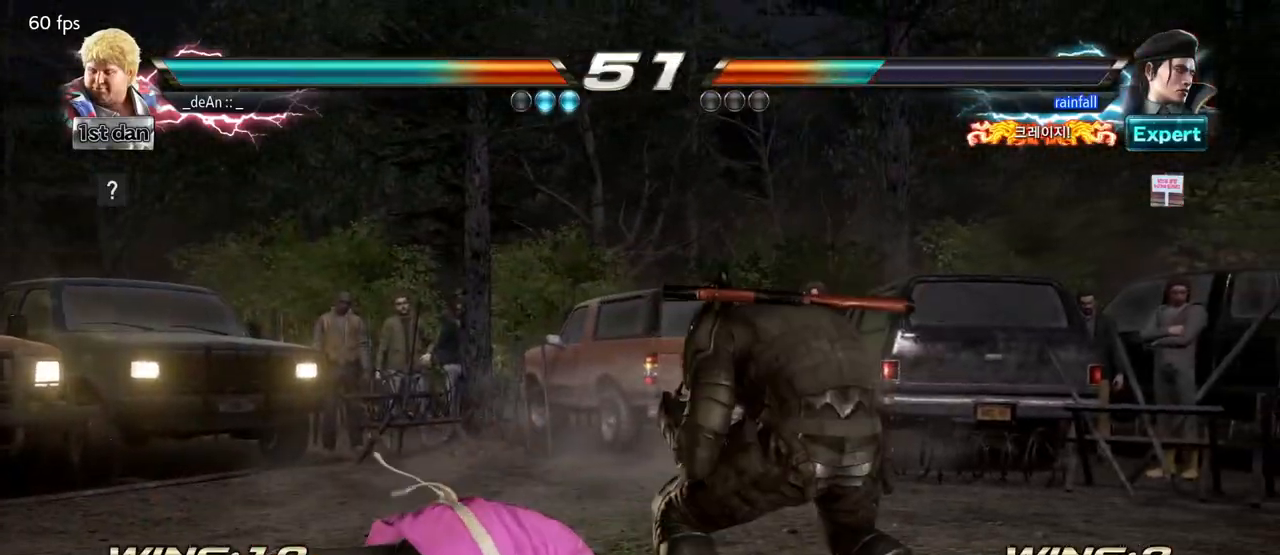
{"dt_ms": 500, "buttons": [], "left_stick": "center", "events": []}
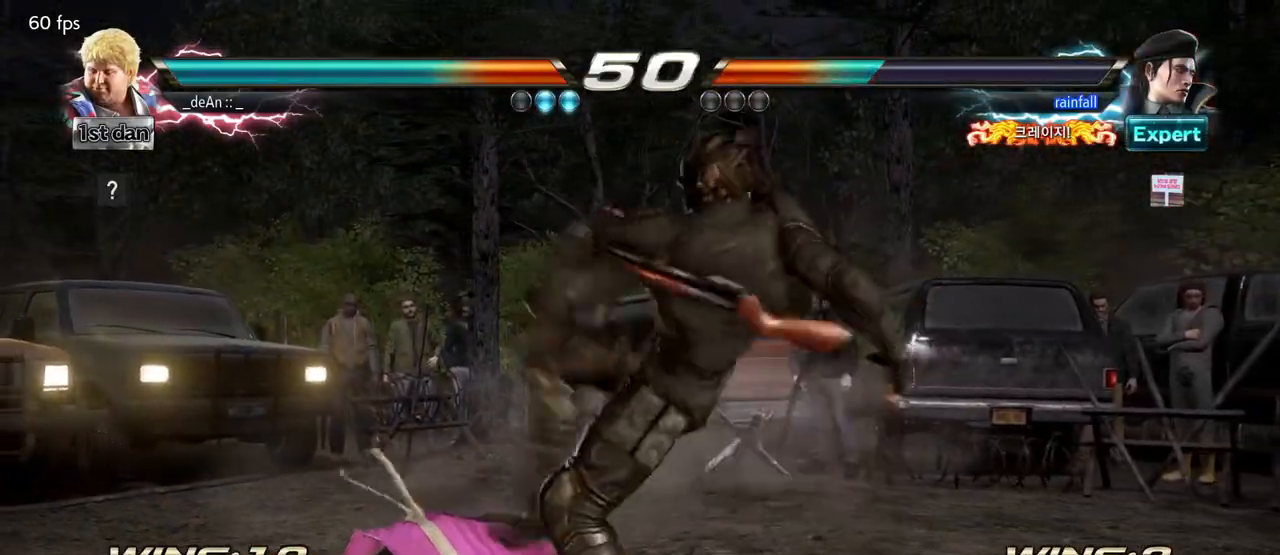
{"dt_ms": 500, "buttons": [], "left_stick": "center", "events": [[300, "CIRCLE", "down"], [367, "CIRCLE", "up"], [417, "CIRCLE", "down"], [500, "CIRCLE", "up"]]}
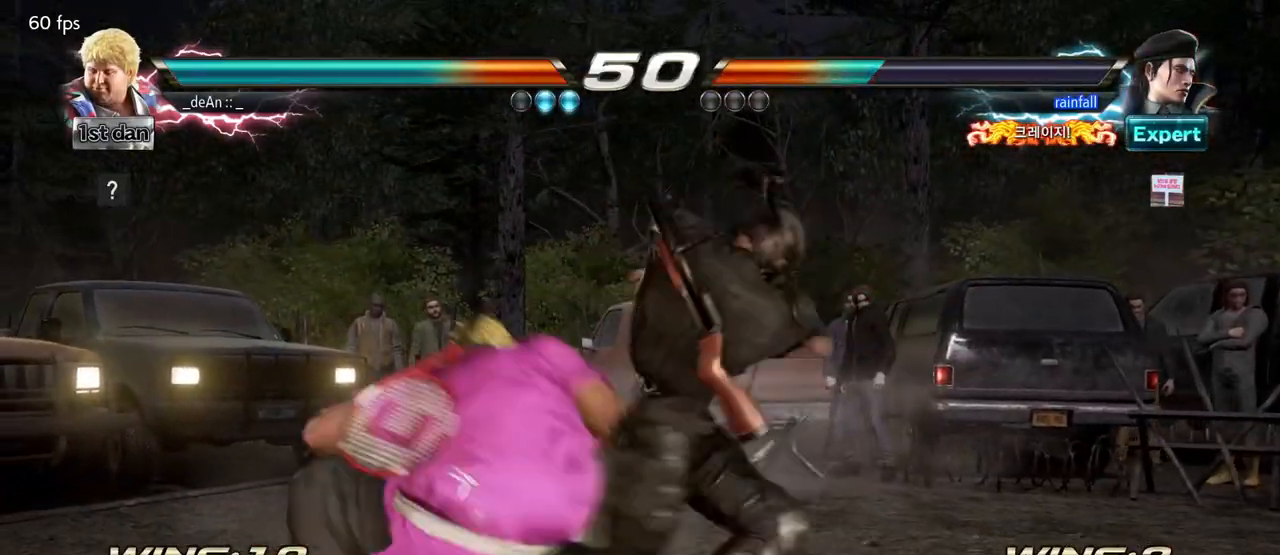
{"dt_ms": 500, "buttons": [], "left_stick": "center", "events": [[67, "CIRCLE", "down"], [350, "CIRCLE", "up"]]}
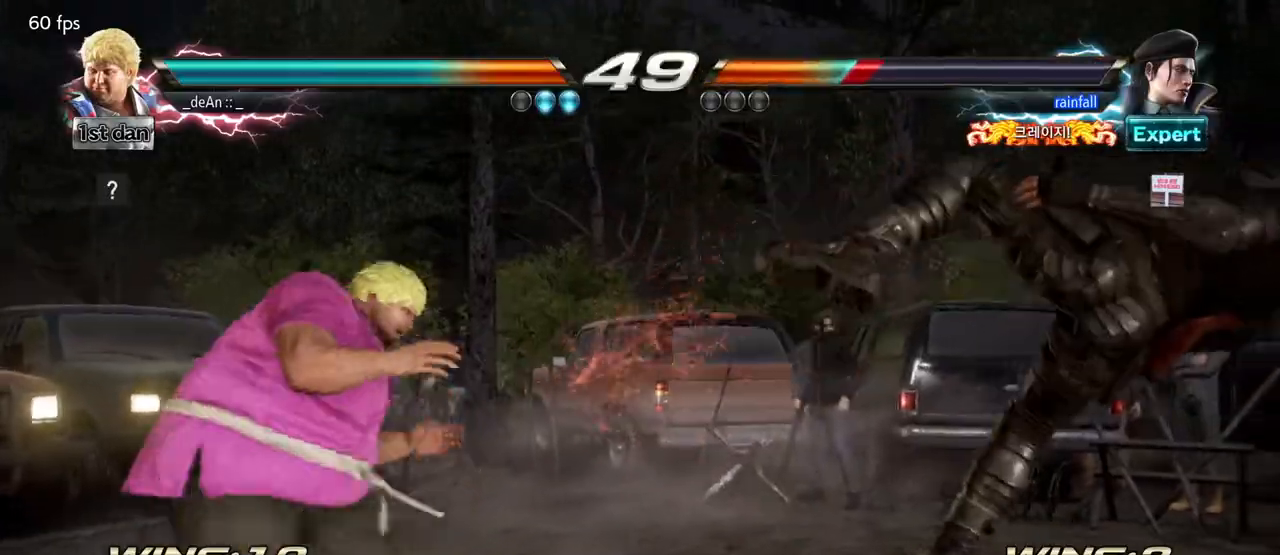
{"dt_ms": 500, "buttons": [], "left_stick": "right", "events": [[33, "left_stick", "right"], [133, "left_stick", "center"], [233, "left_stick", "right"]]}
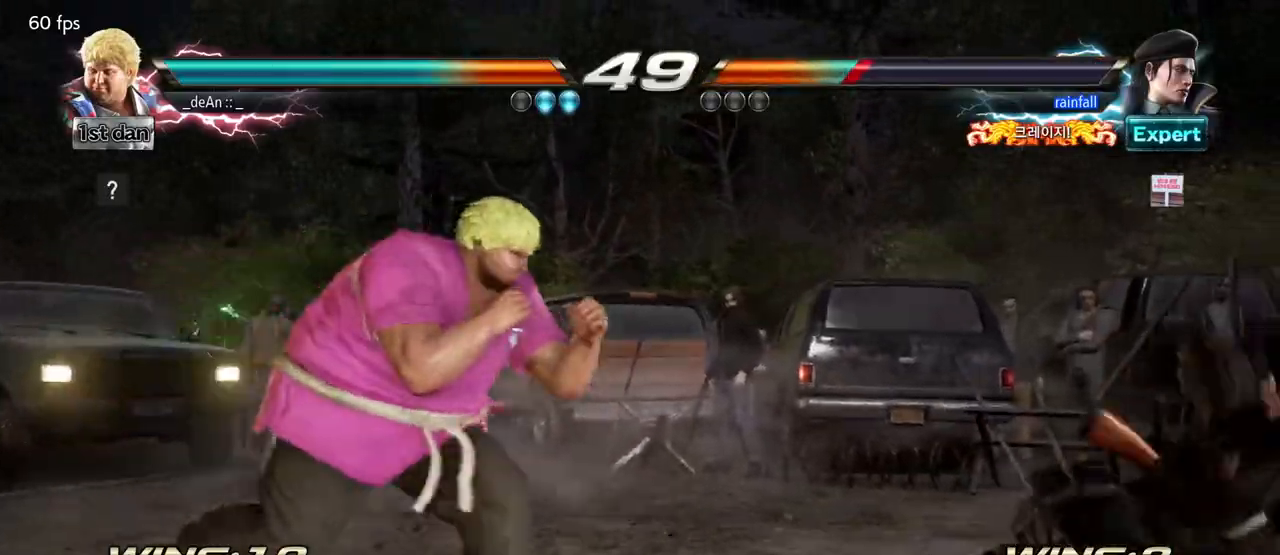
{"dt_ms": 500, "buttons": [], "left_stick": "center", "events": [[17, "left_stick", "up-right"], [33, "TRIANGLE", "down"], [83, "TRIANGLE", "up"], [167, "left_stick", "center"], [283, "CIRCLE", "down"], [367, "CIRCLE", "up"], [417, "CIRCLE", "down"], [500, "CIRCLE", "up"]]}
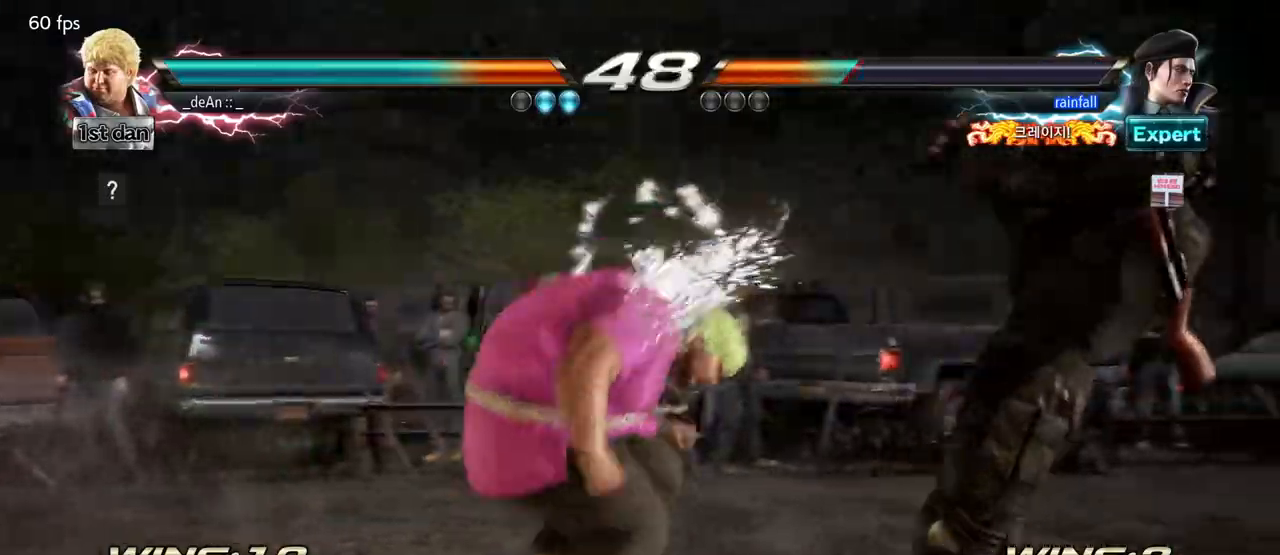
{"dt_ms": 500, "buttons": [], "left_stick": "center", "events": [[67, "CIRCLE", "down"], [150, "CIRCLE", "up"], [200, "CIRCLE", "down"], [383, "CIRCLE", "up"]]}
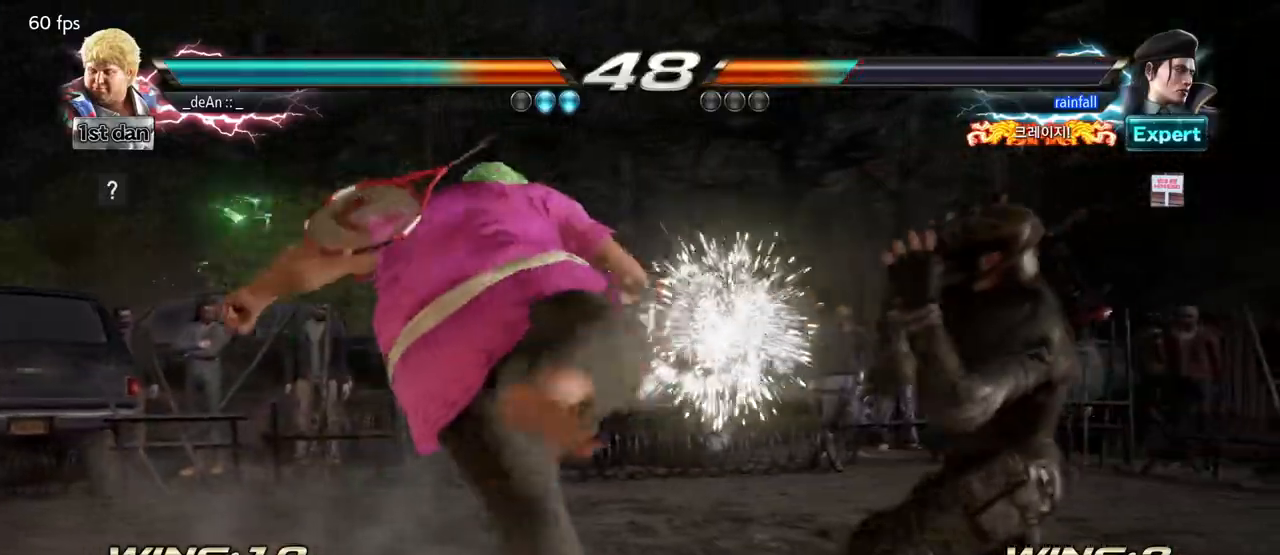
{"dt_ms": 500, "buttons": [], "left_stick": "center", "events": [[183, "left_stick", "right"], [217, "TRIANGLE", "down"], [300, "TRIANGLE", "up"], [450, "left_stick", "center"]]}
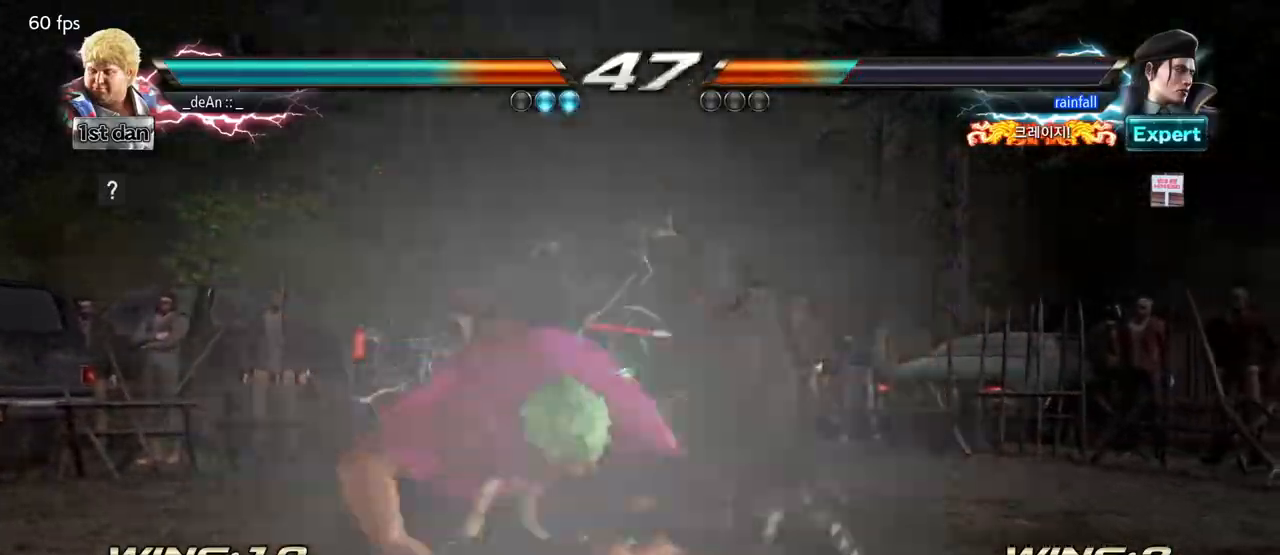
{"dt_ms": 500, "buttons": [], "left_stick": "center", "events": []}
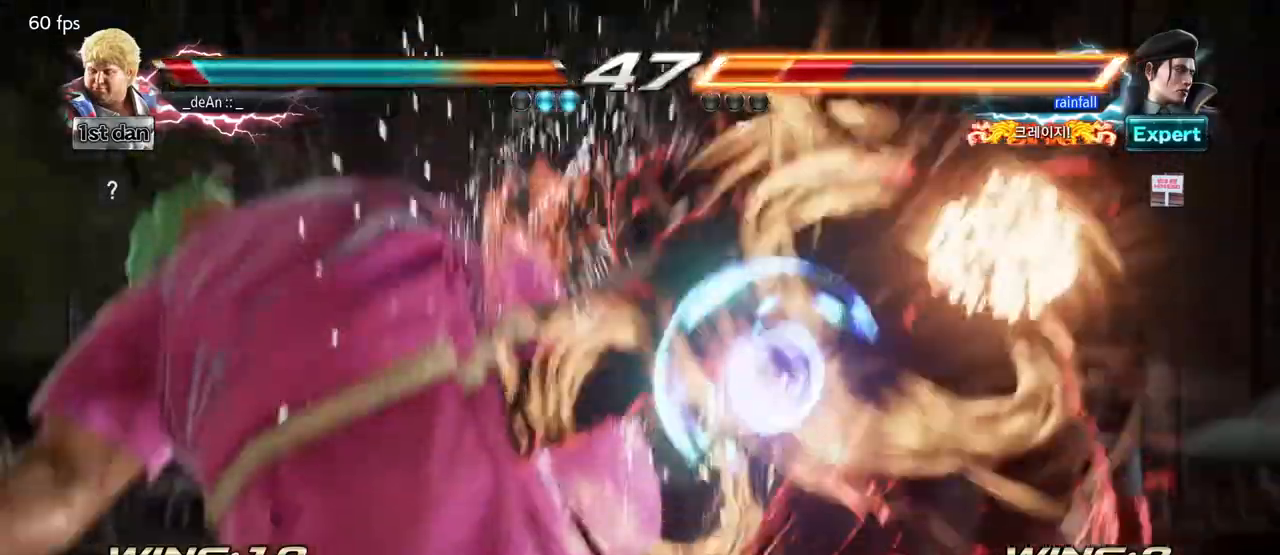
{"dt_ms": 500, "buttons": [], "left_stick": "center", "events": []}
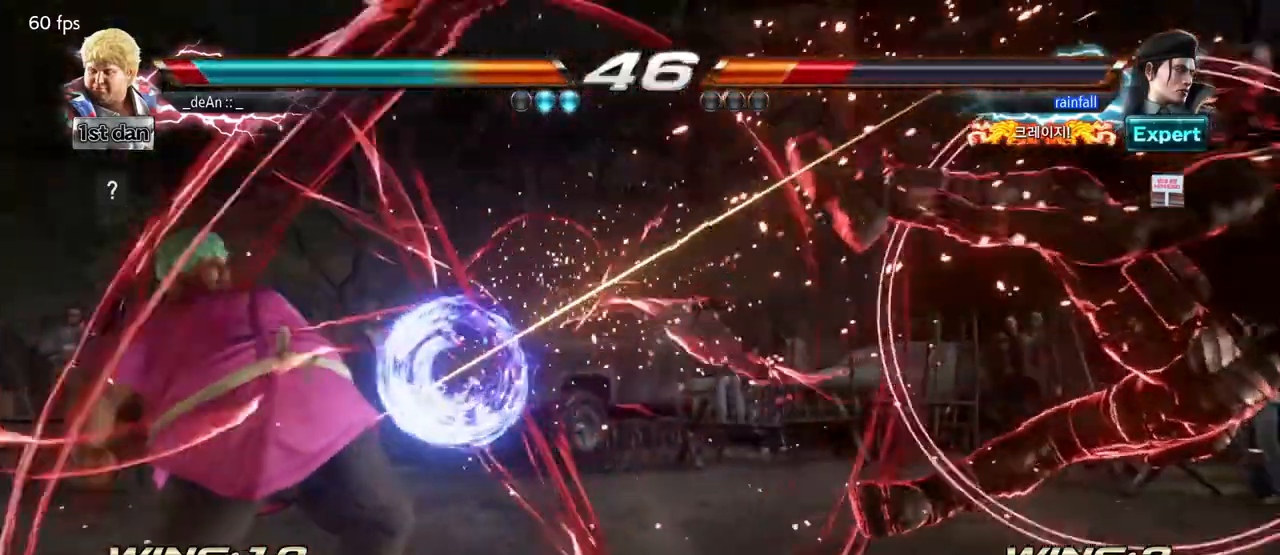
{"dt_ms": 500, "buttons": [], "left_stick": "right", "events": [[133, "left_stick", "right"], [200, "left_stick", "center"], [300, "left_stick", "right"]]}
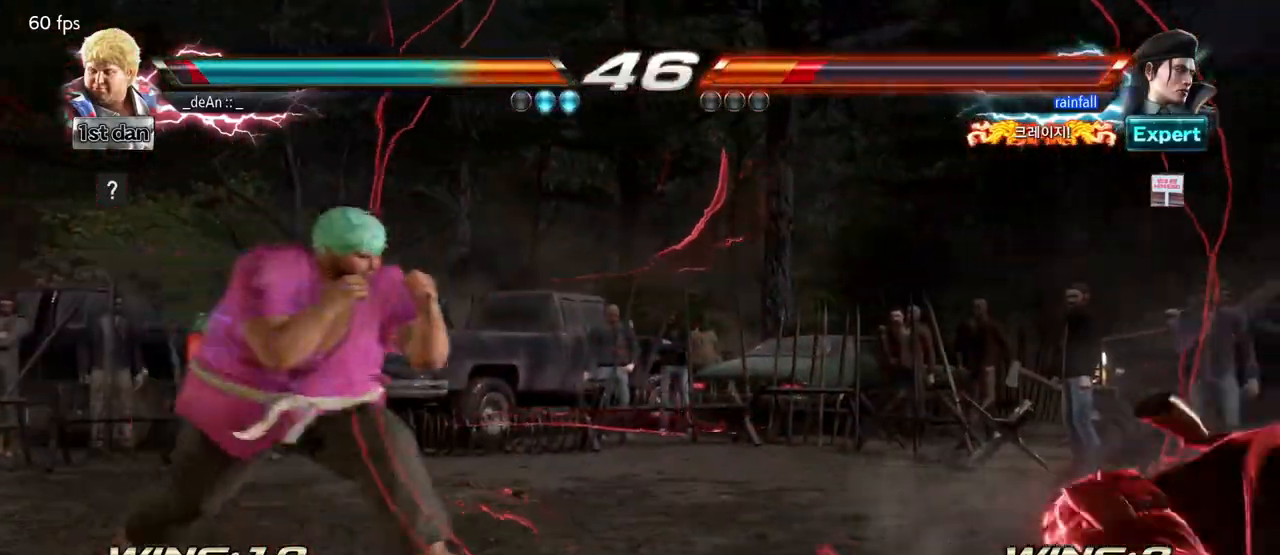
{"dt_ms": 500, "buttons": [], "left_stick": "center"}
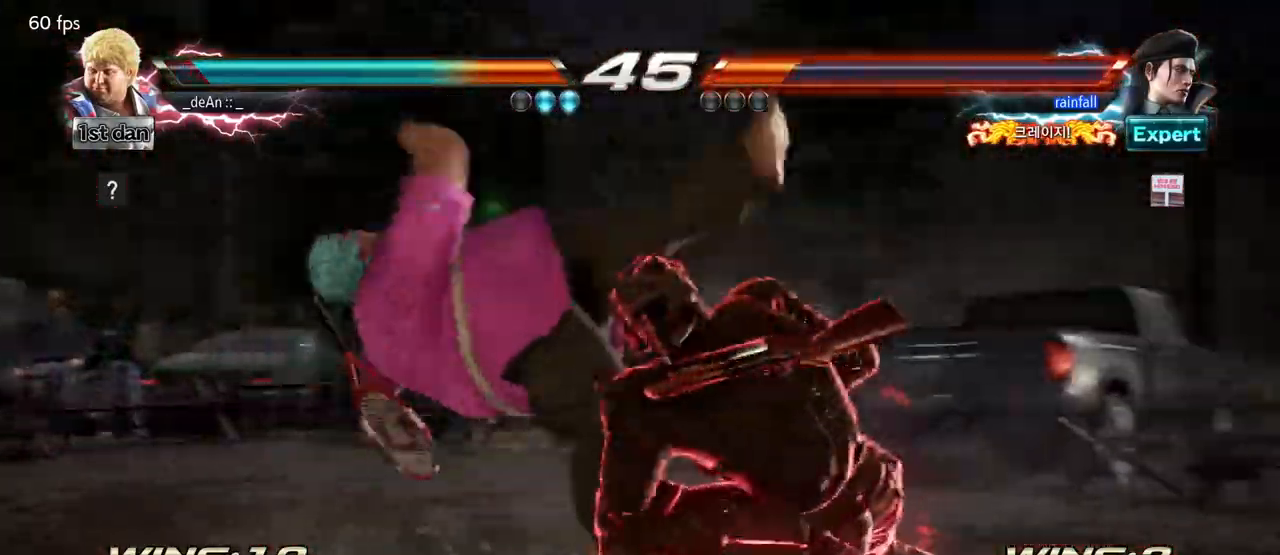
{"dt_ms": 500, "buttons": [], "left_stick": "down", "events": [[467, "left_stick", "down"]]}
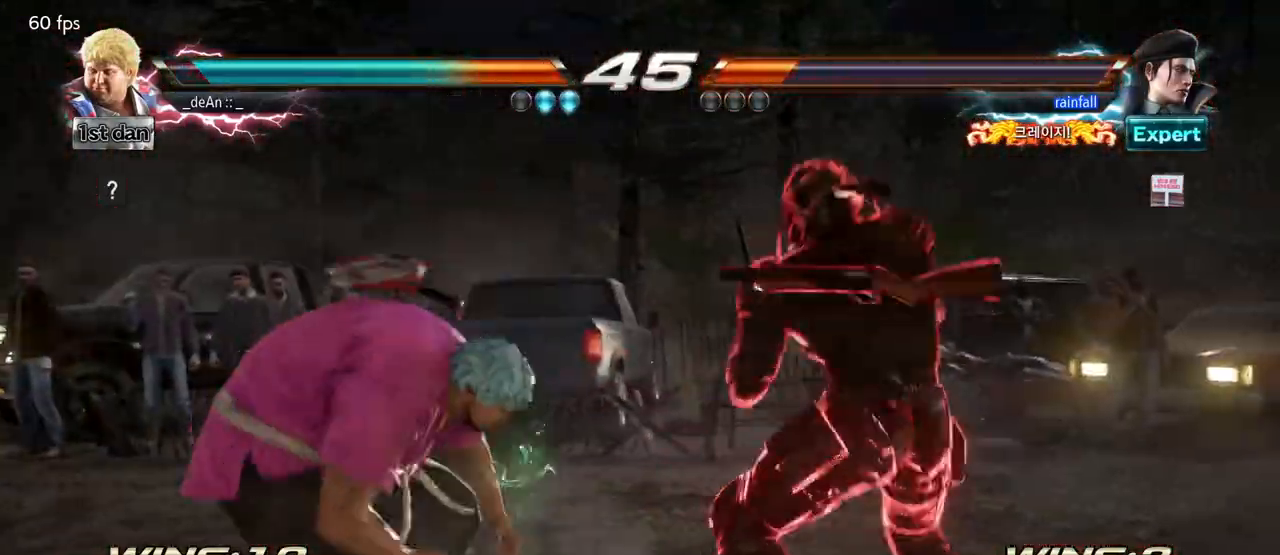
{"dt_ms": 500, "buttons": [], "left_stick": "center"}
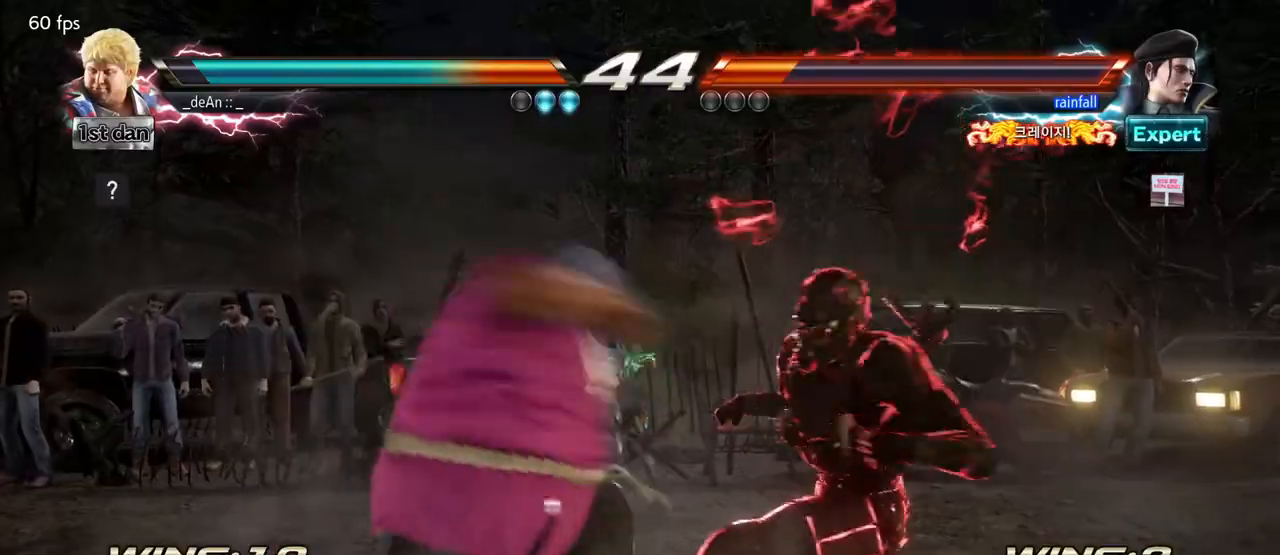
{"dt_ms": 500, "buttons": [], "left_stick": "center", "events": []}
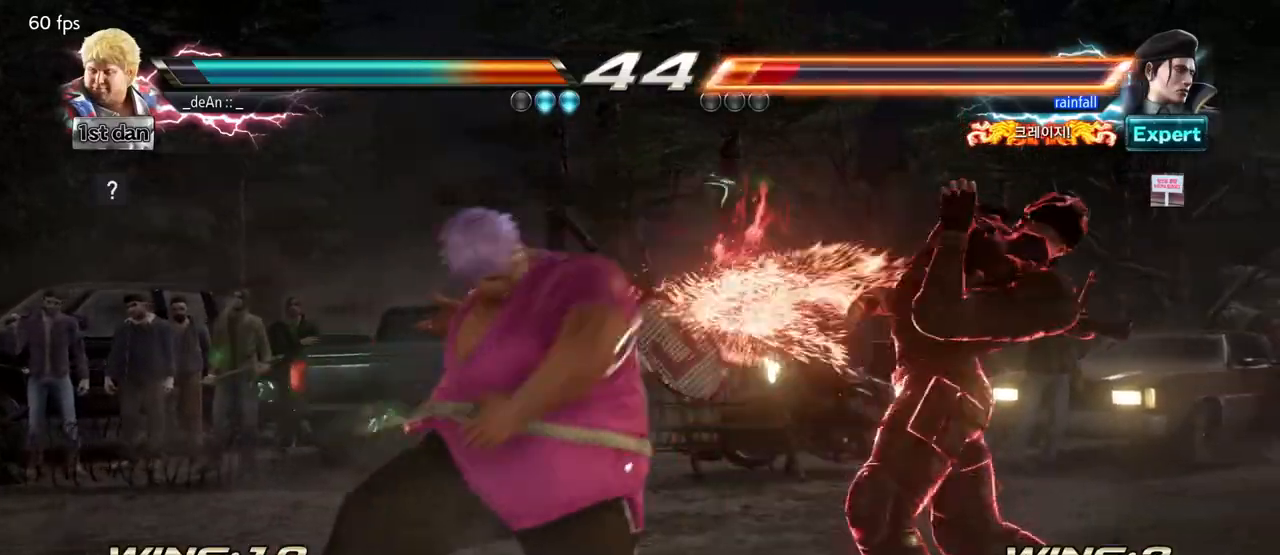
{"dt_ms": 500, "buttons": [], "left_stick": "center", "events": []}
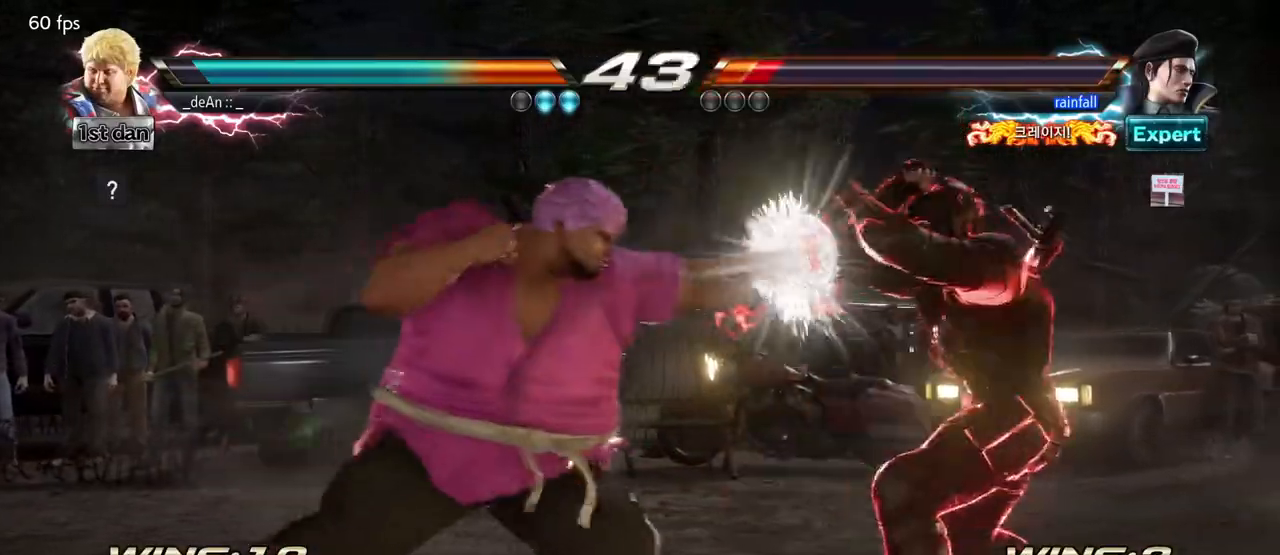
{"dt_ms": 500, "buttons": [], "left_stick": "center", "events": []}
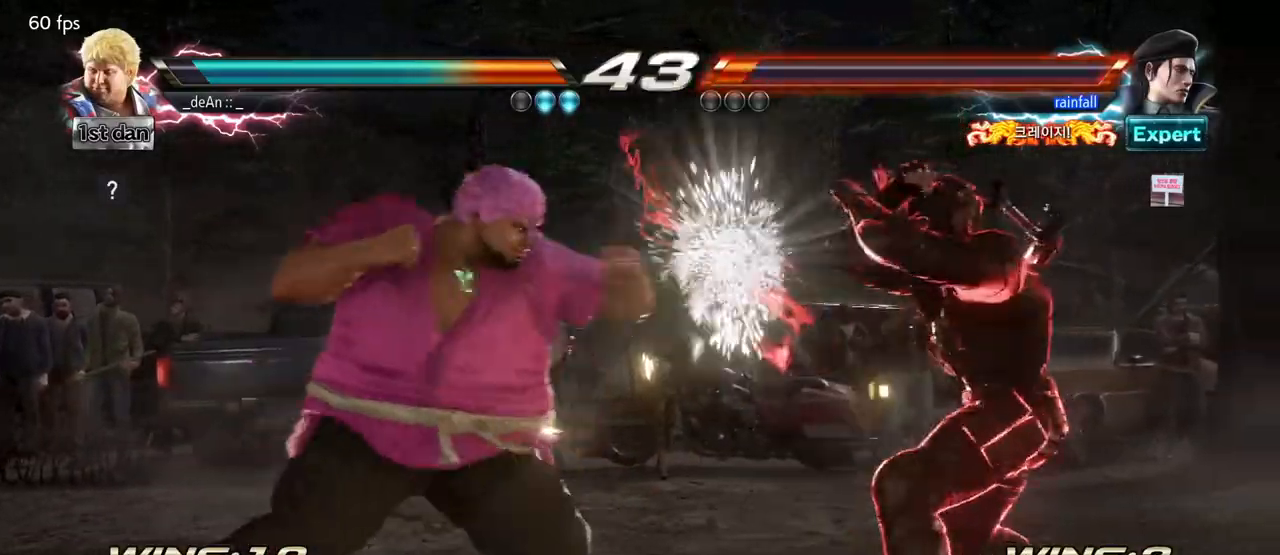
{"dt_ms": 500, "buttons": [], "left_stick": "center"}
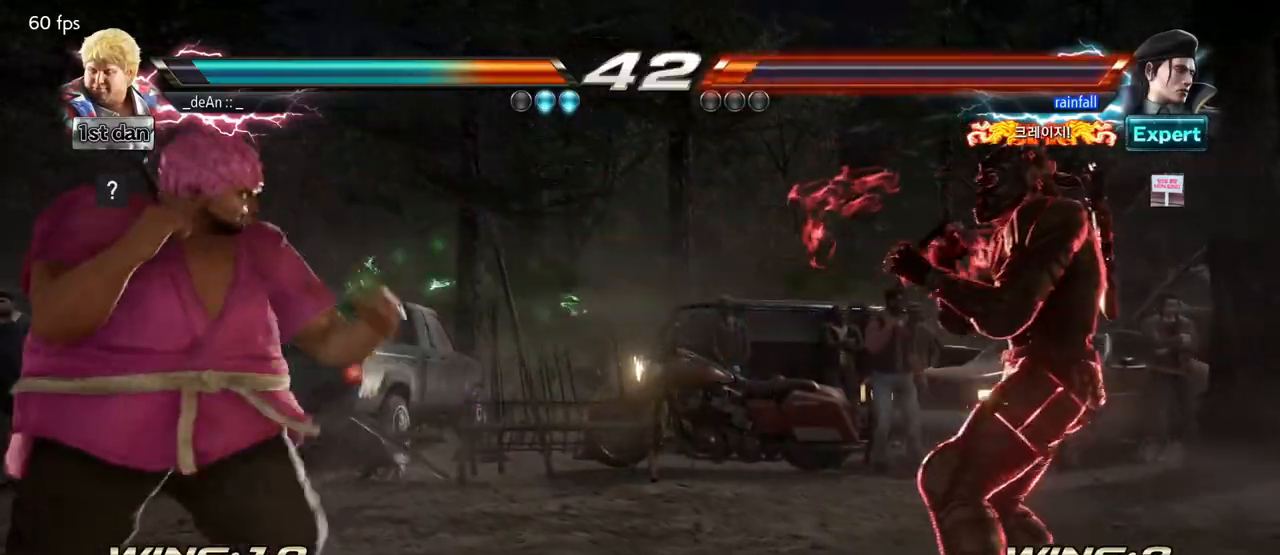
{"dt_ms": 500, "buttons": [], "left_stick": "left", "events": [[67, "left_stick", "left"], [183, "left_stick", "center"], [333, "left_stick", "left"]]}
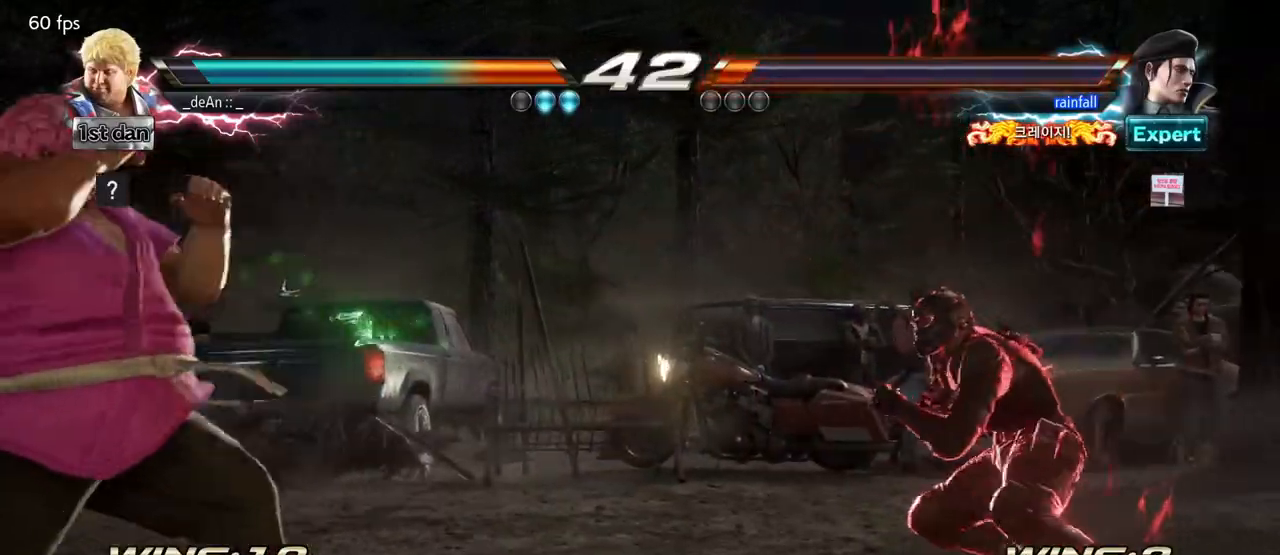
{"dt_ms": 500, "buttons": [], "left_stick": "right", "events": [[50, "left_stick", "center"], [117, "left_stick", "right"], [200, "left_stick", "center"], [283, "left_stick", "right"]]}
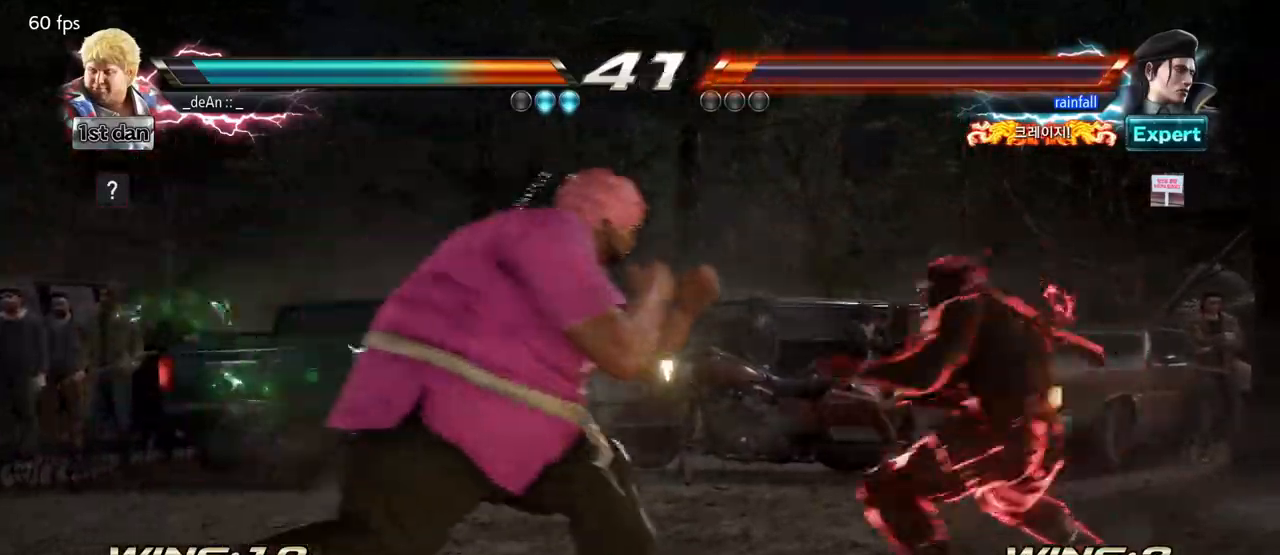
{"dt_ms": 500, "buttons": [], "left_stick": "center", "events": [[217, "left_stick", "center"]]}
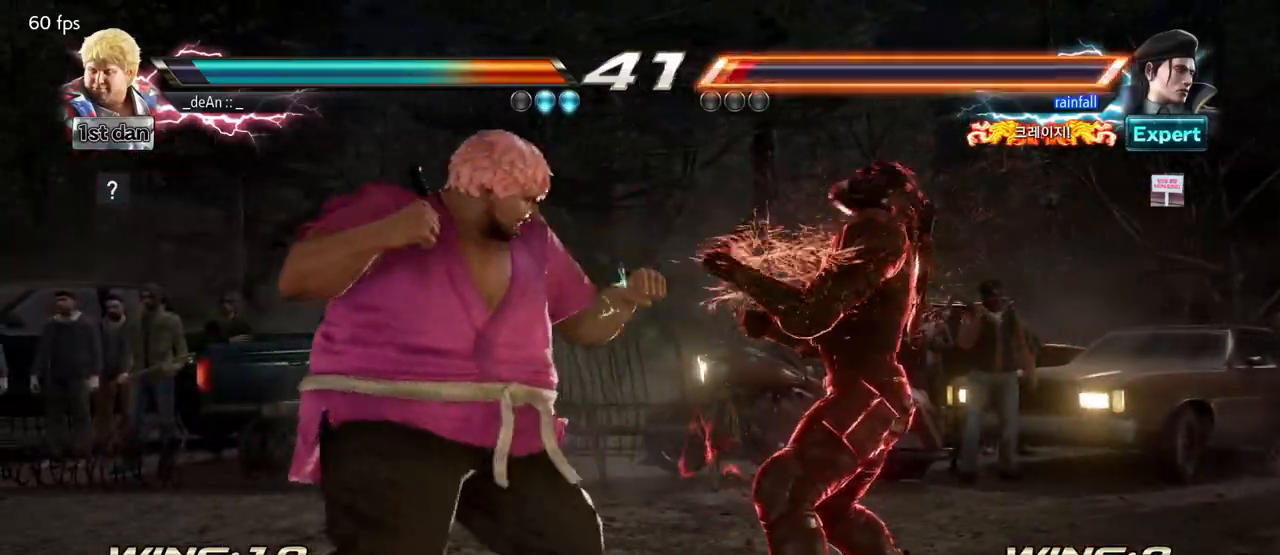
{"dt_ms": 500, "buttons": [], "left_stick": "center", "events": [[367, "left_stick", "down"], [483, "left_stick", "center"]]}
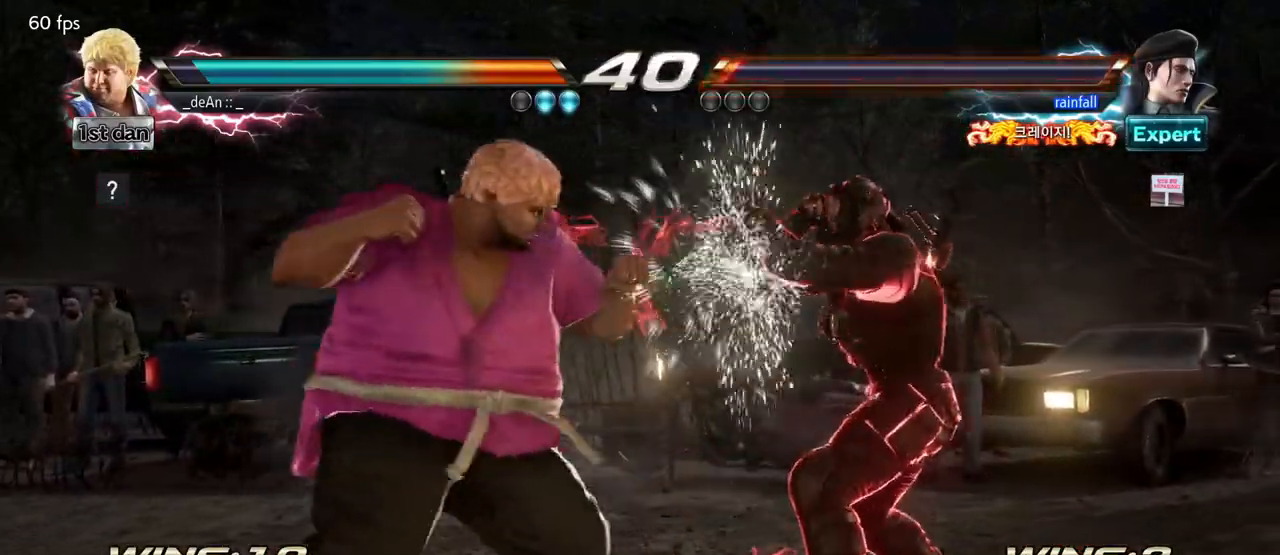
{"dt_ms": 500, "buttons": [], "left_stick": "center", "events": [[83, "TRIANGLE", "down"], [117, "TRIANGLE", "up"]]}
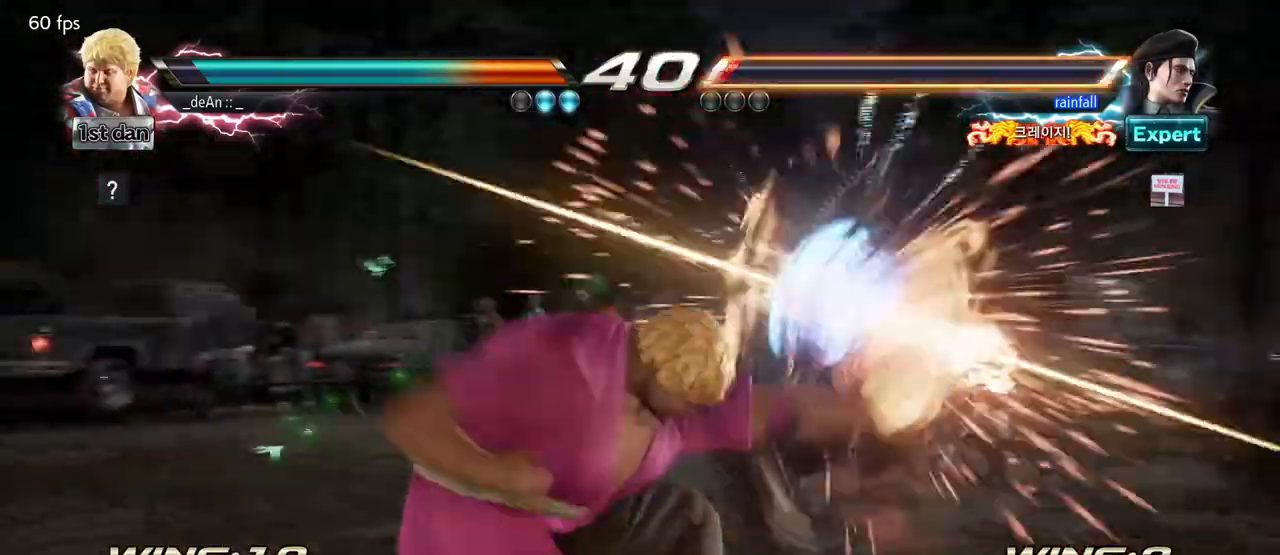
{"dt_ms": 500, "buttons": [], "left_stick": "center", "events": [[383, "left_stick", "right"], [467, "left_stick", "center"]]}
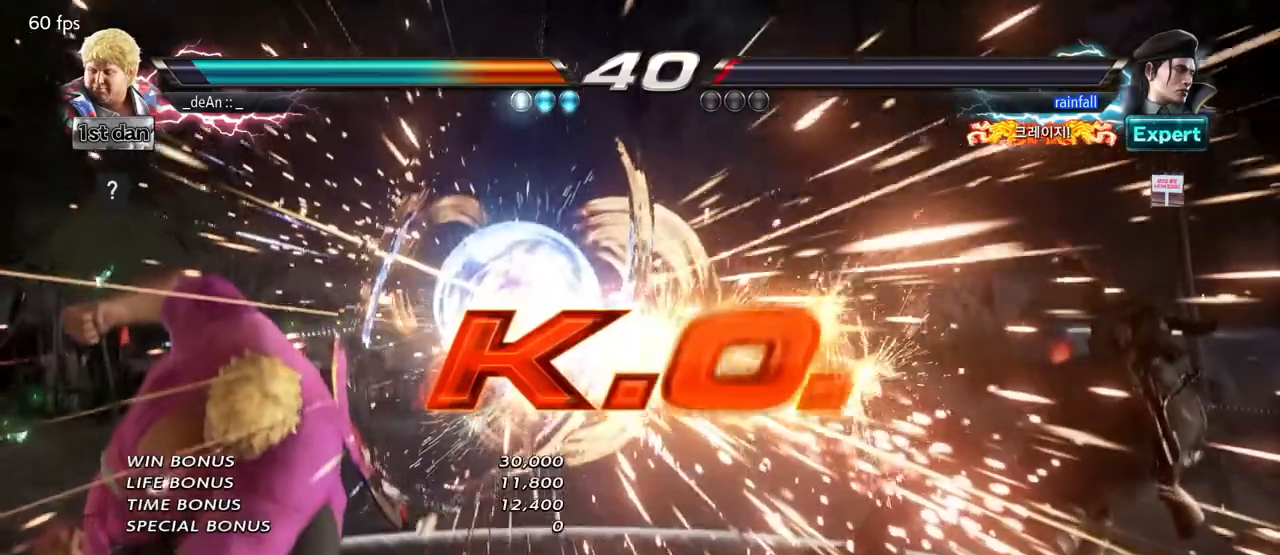
{"dt_ms": 500, "buttons": [], "left_stick": "center"}
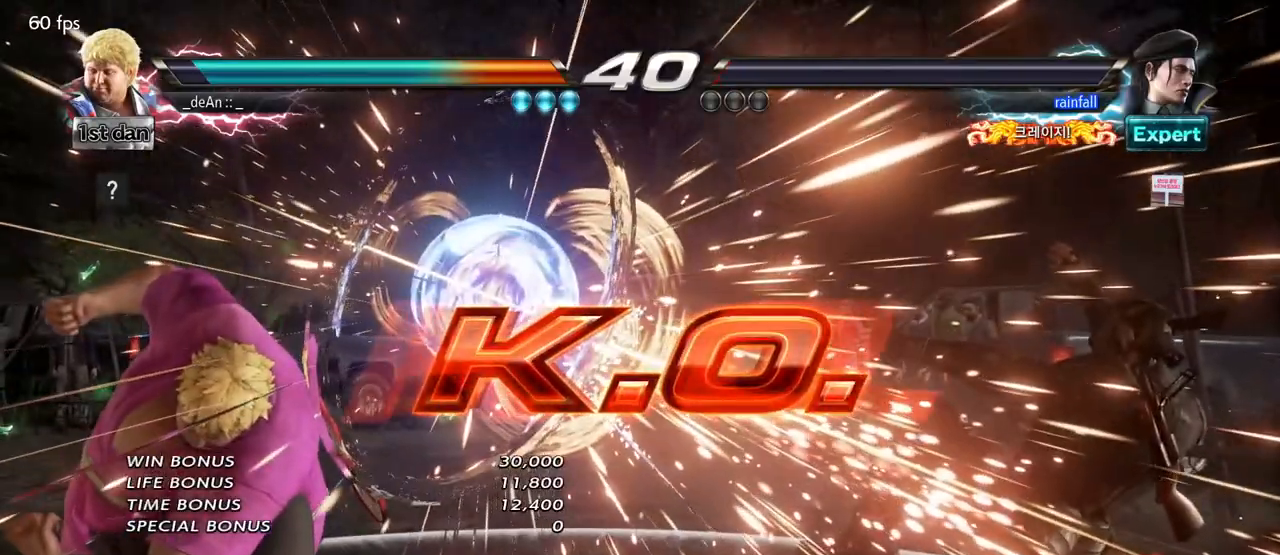
{"dt_ms": 500, "buttons": [], "left_stick": "center", "events": []}
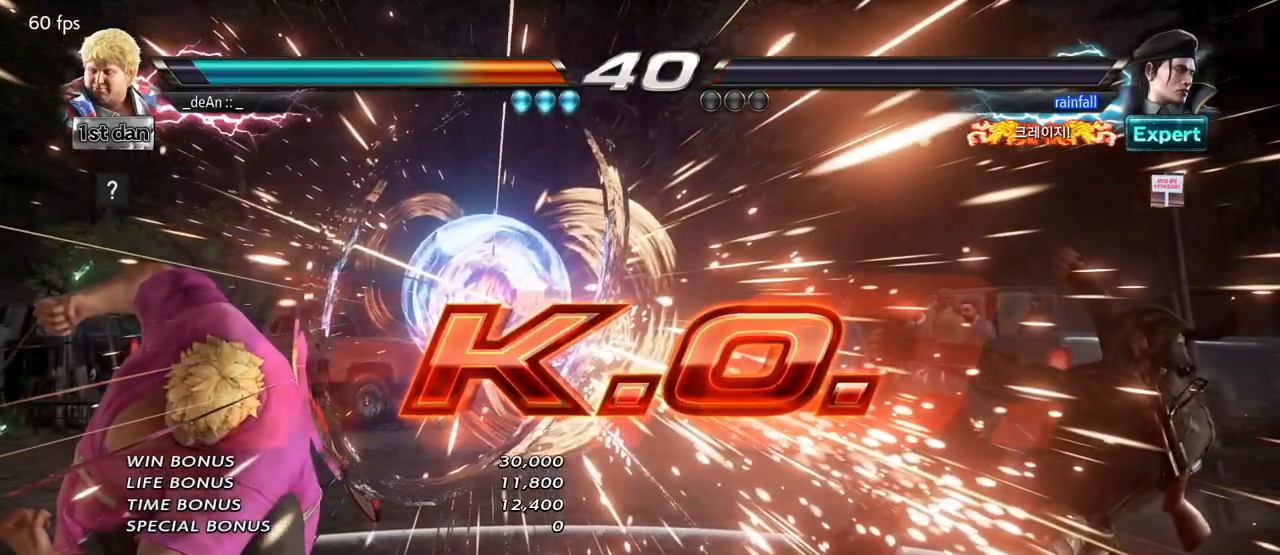
{"dt_ms": 1000, "buttons": [], "left_stick": "center"}
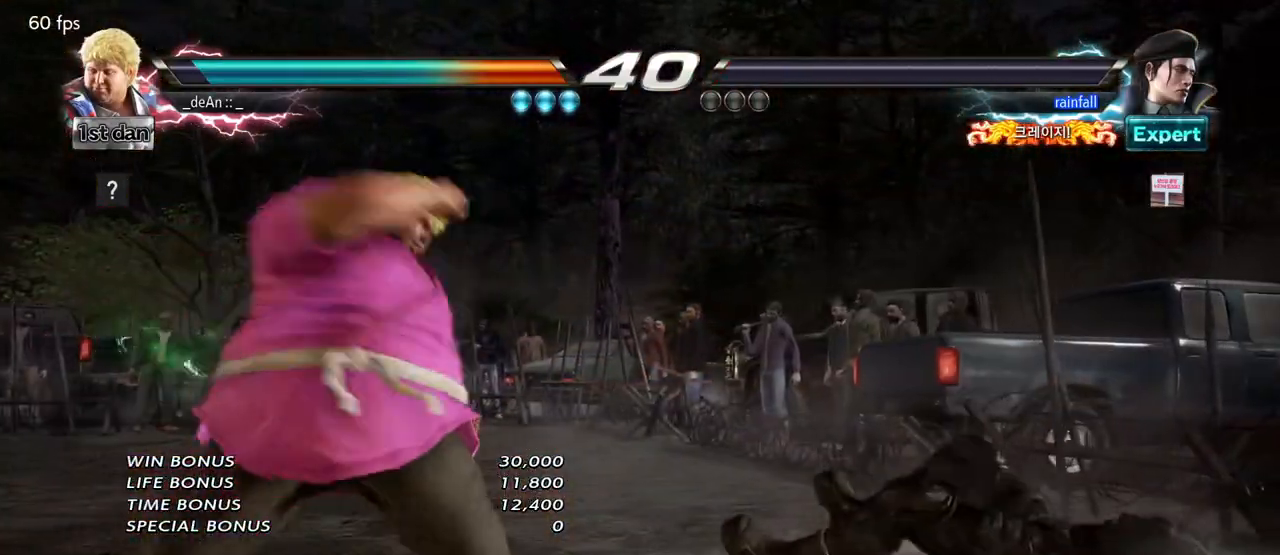
{"dt_ms": 500, "buttons": [], "left_stick": "right", "events": [[217, "left_stick", "right"], [333, "left_stick", "center"], [467, "left_stick", "right"]]}
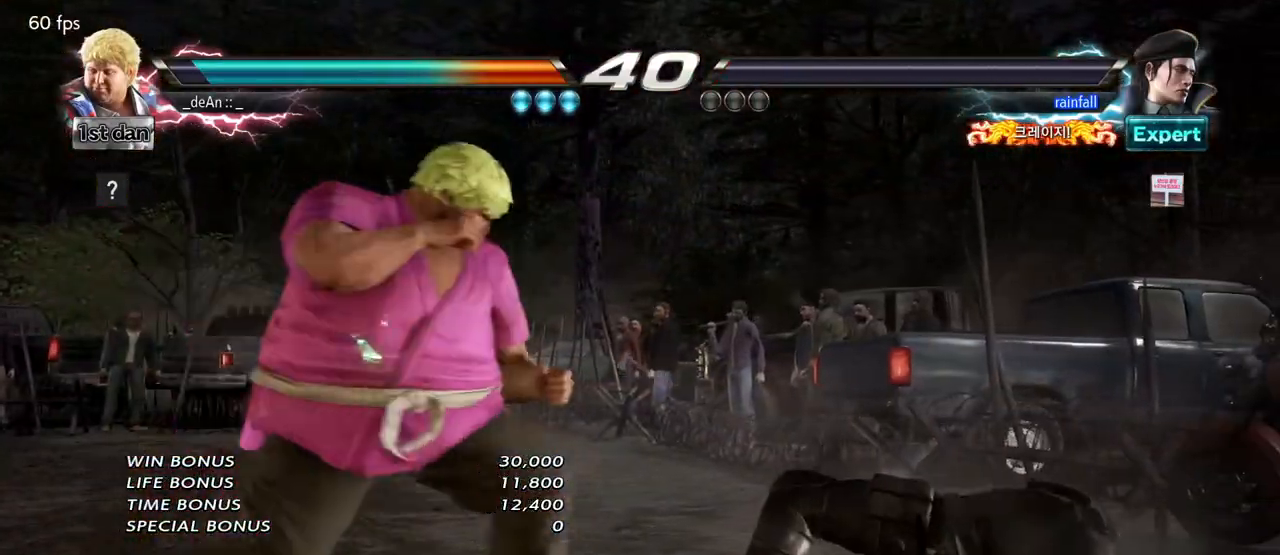
{"dt_ms": 500, "buttons": [], "left_stick": "center", "events": [[100, "left_stick", "center"]]}